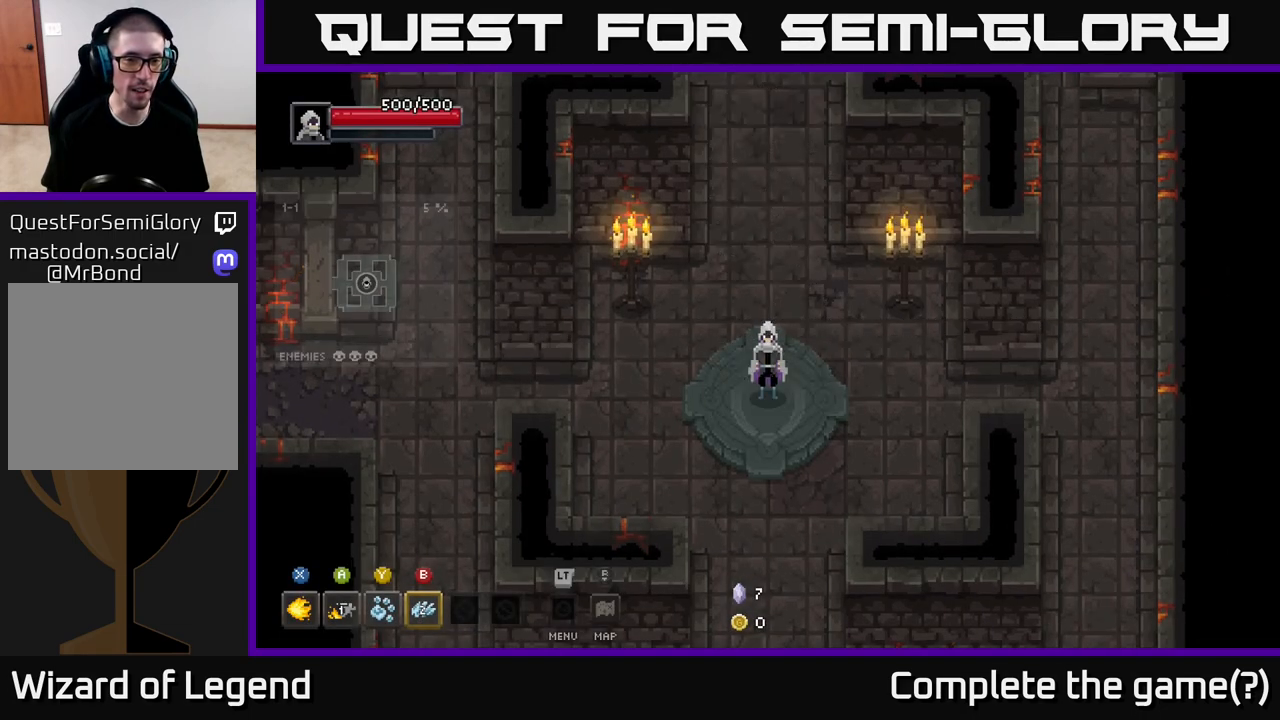
Gameplay with a controller (Xbox layout); each line is a JSON object with the inputs held at the frame after it. "events" lists button and stick changes between this image and that frame as [ms after this image, input, new state], when the widget could be followed in between.
{"buttons": [], "left_stick": "up", "right_stick": "center", "events": [[117, "left_stick", "up"], [217, "A", "down"], [400, "A", "up"]]}
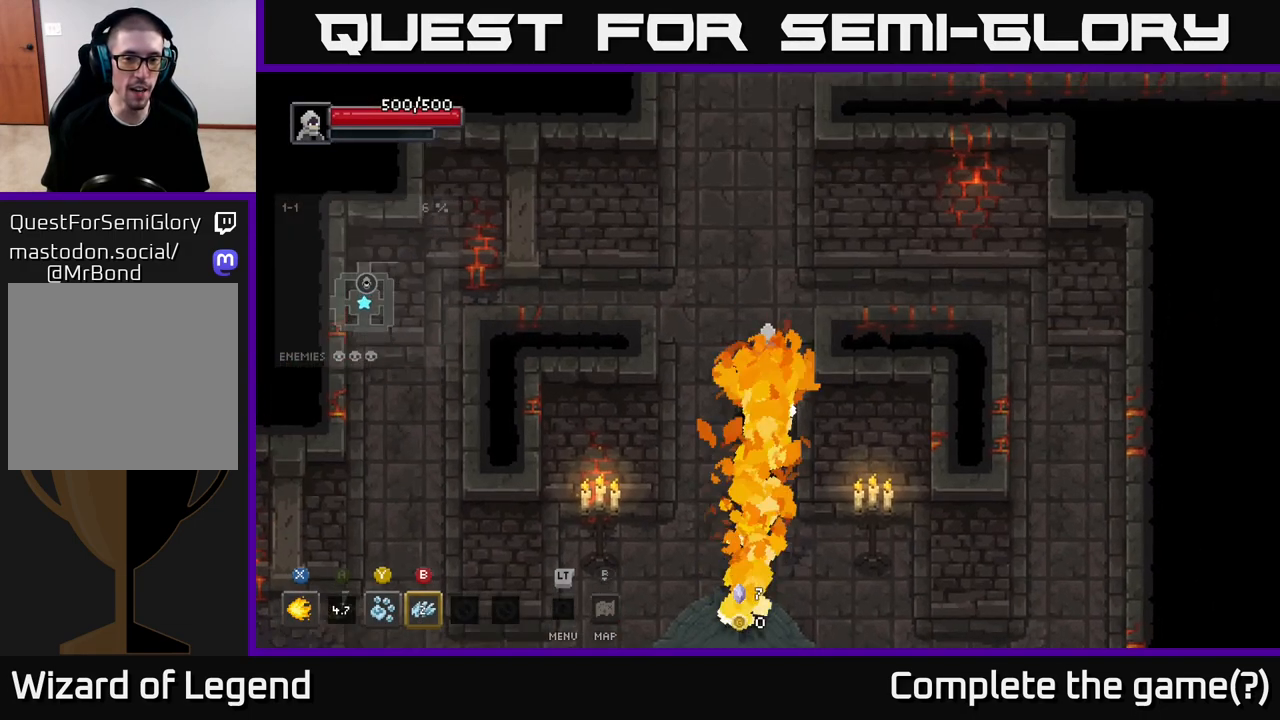
{"buttons": [], "left_stick": "down-left", "right_stick": "center", "events": [[50, "left_stick", "center"], [100, "left_stick", "down"], [200, "left_stick", "down-left"]]}
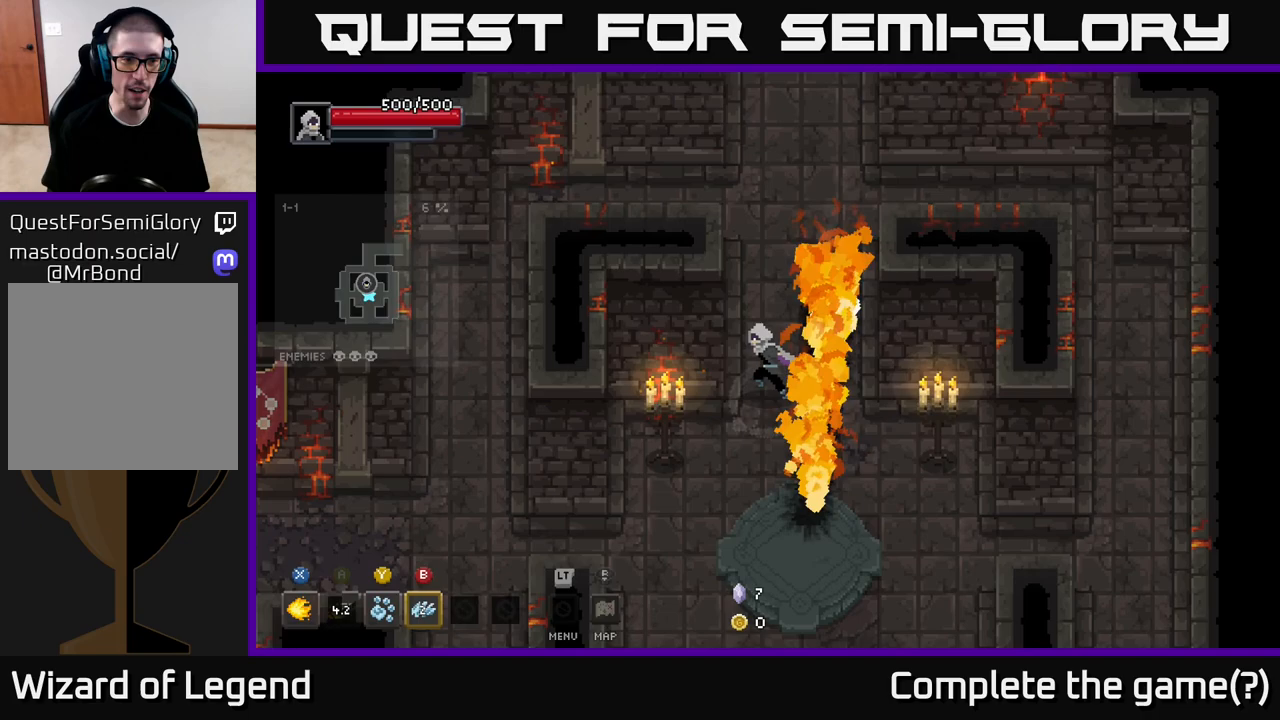
{"buttons": [], "left_stick": "left", "right_stick": "center", "events": [[450, "left_stick", "left"]]}
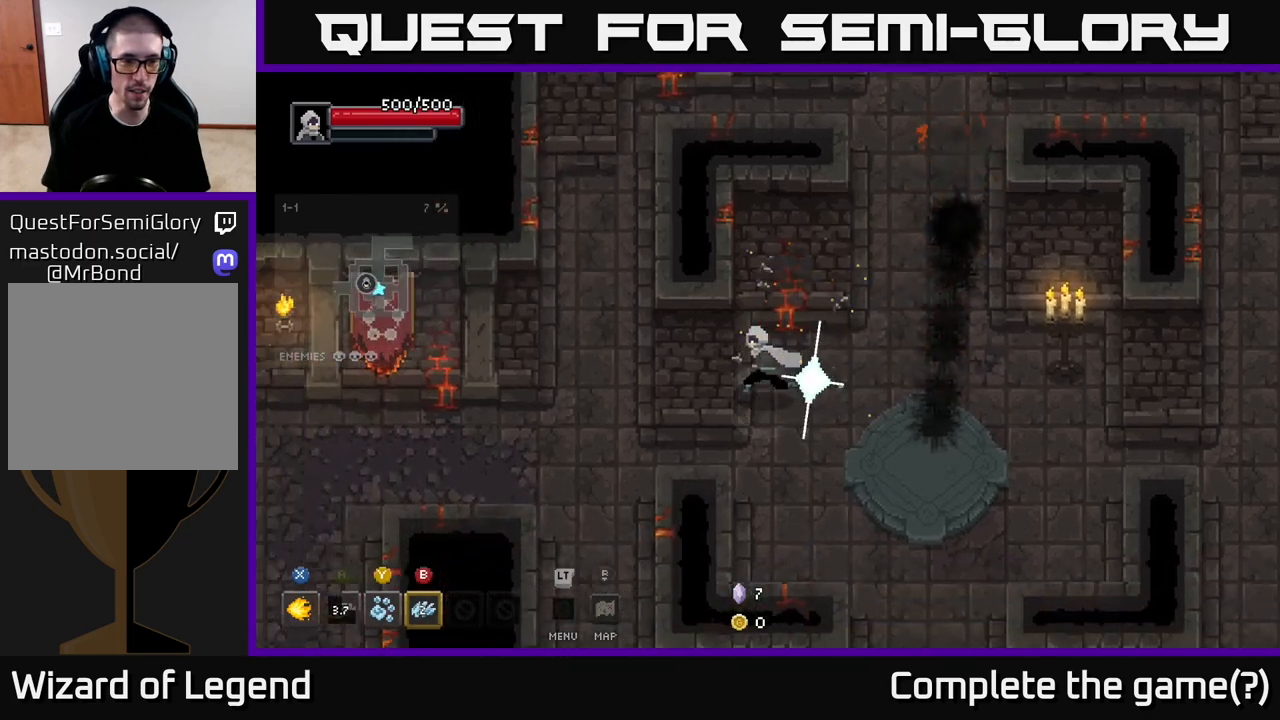
{"buttons": [], "left_stick": "left", "right_stick": "center", "events": [[133, "left_stick", "down-left"], [317, "left_stick", "left"]]}
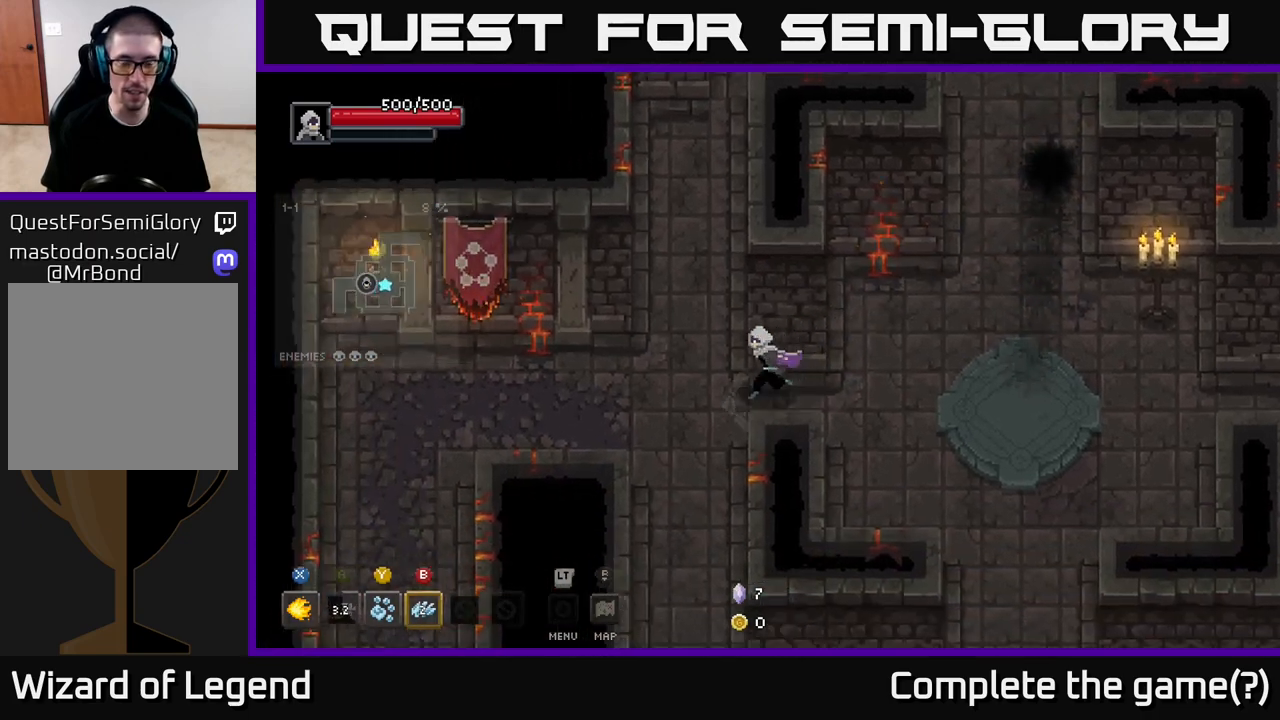
{"buttons": [], "left_stick": "left", "right_stick": "center", "events": []}
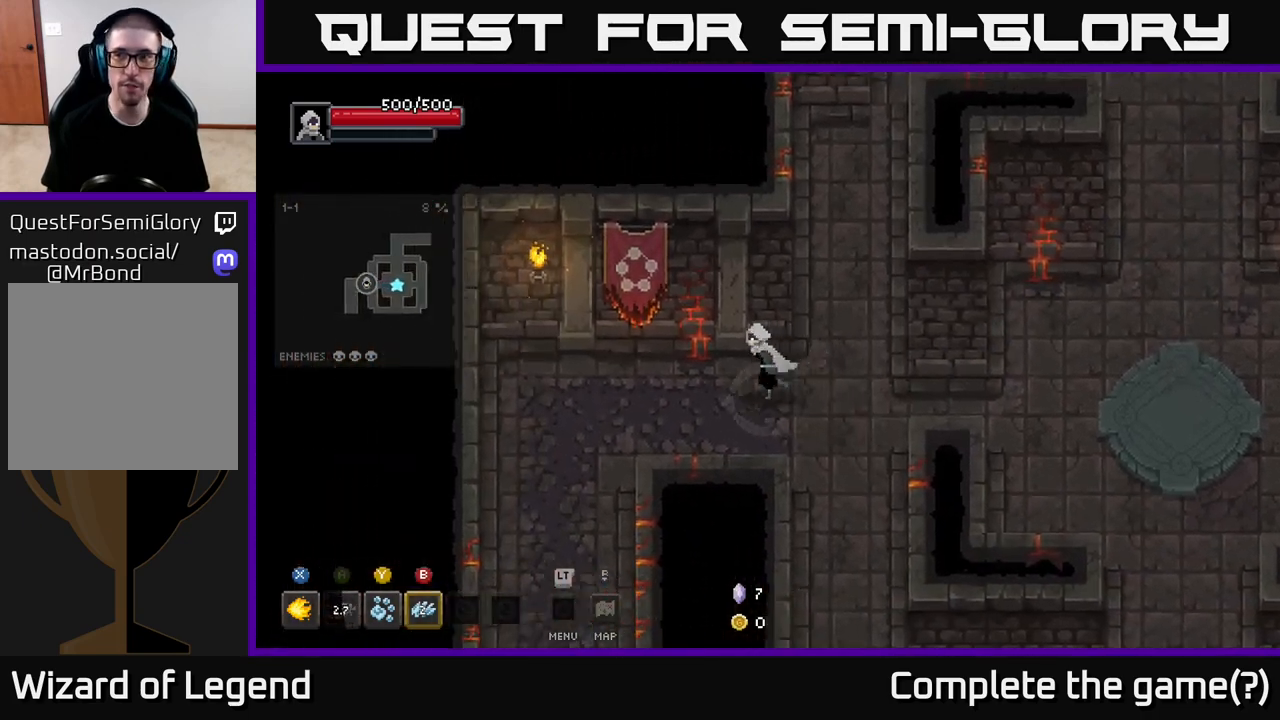
{"buttons": [], "left_stick": "down-left", "right_stick": "center", "events": [[300, "left_stick", "down-left"]]}
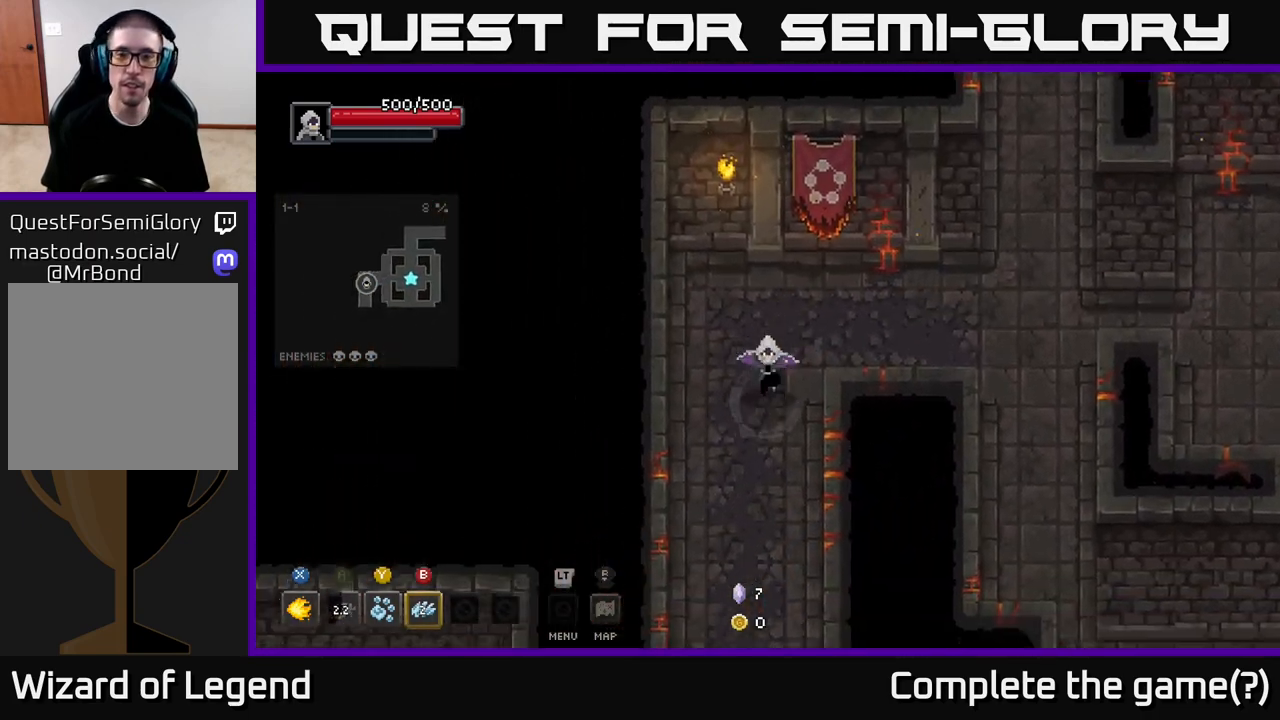
{"buttons": [], "left_stick": "down", "right_stick": "center", "events": [[117, "left_stick", "down"]]}
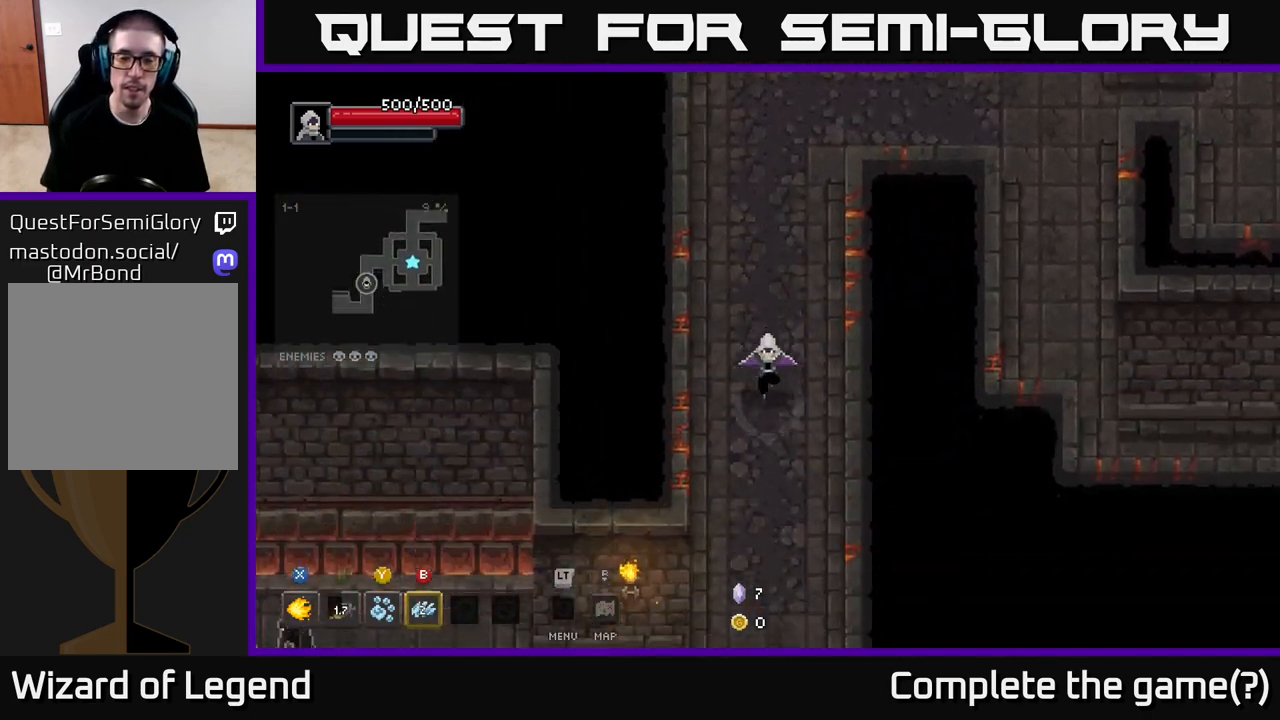
{"buttons": [], "left_stick": "down", "right_stick": "center", "events": []}
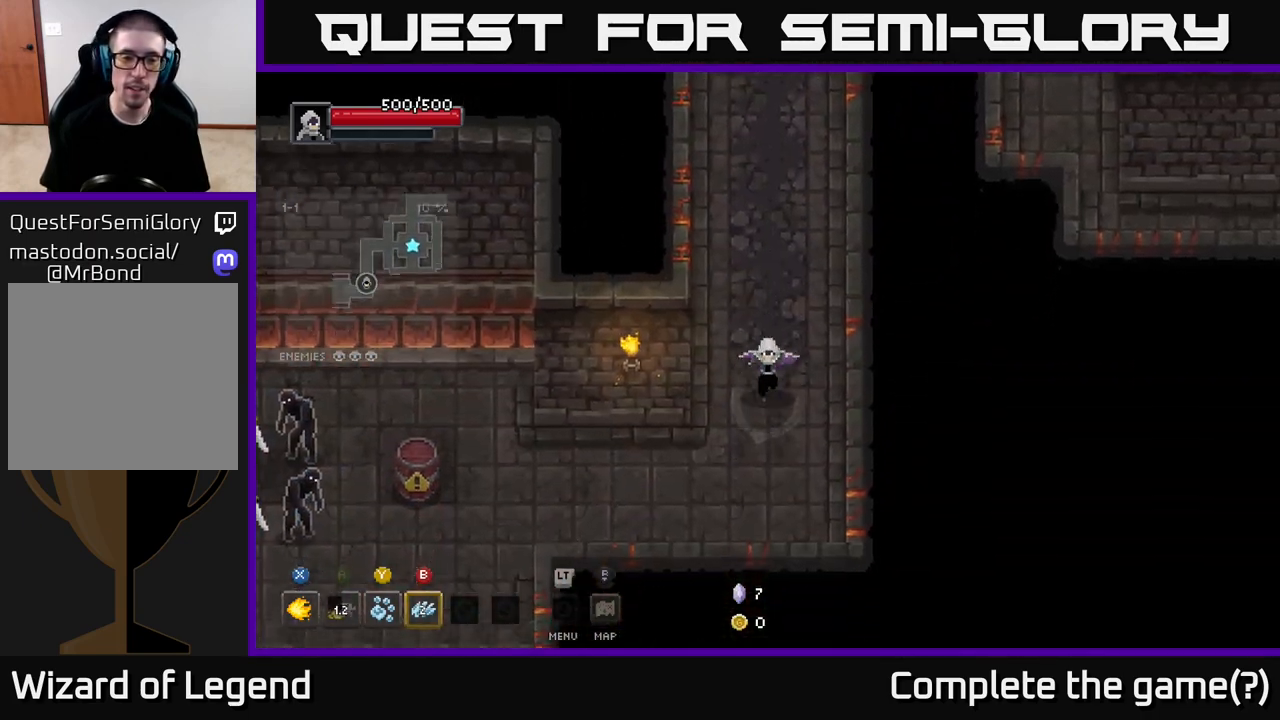
{"buttons": [], "left_stick": "left", "right_stick": "center", "events": [[67, "left_stick", "down-left"], [233, "left_stick", "left"]]}
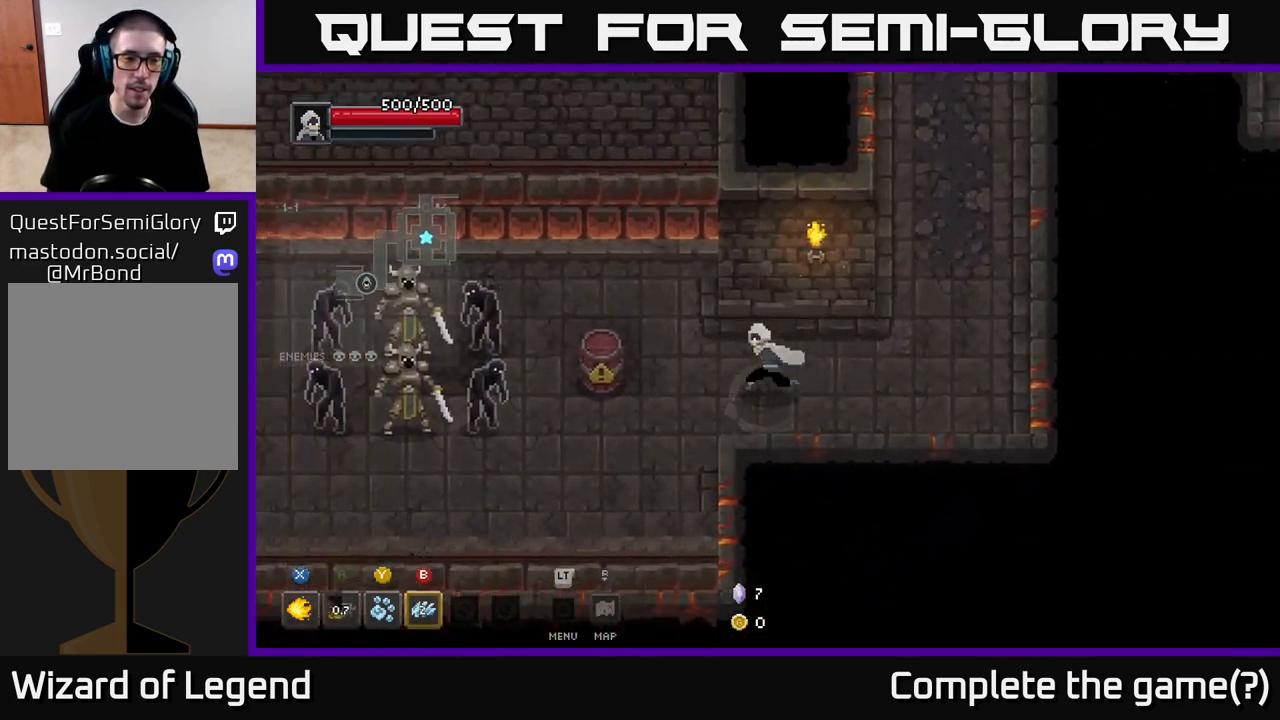
{"buttons": ["A"], "left_stick": "right", "right_stick": "center", "events": [[133, "X", "down"], [200, "X", "up"], [250, "left_stick", "down-right"], [350, "left_stick", "right"], [367, "A", "down"]]}
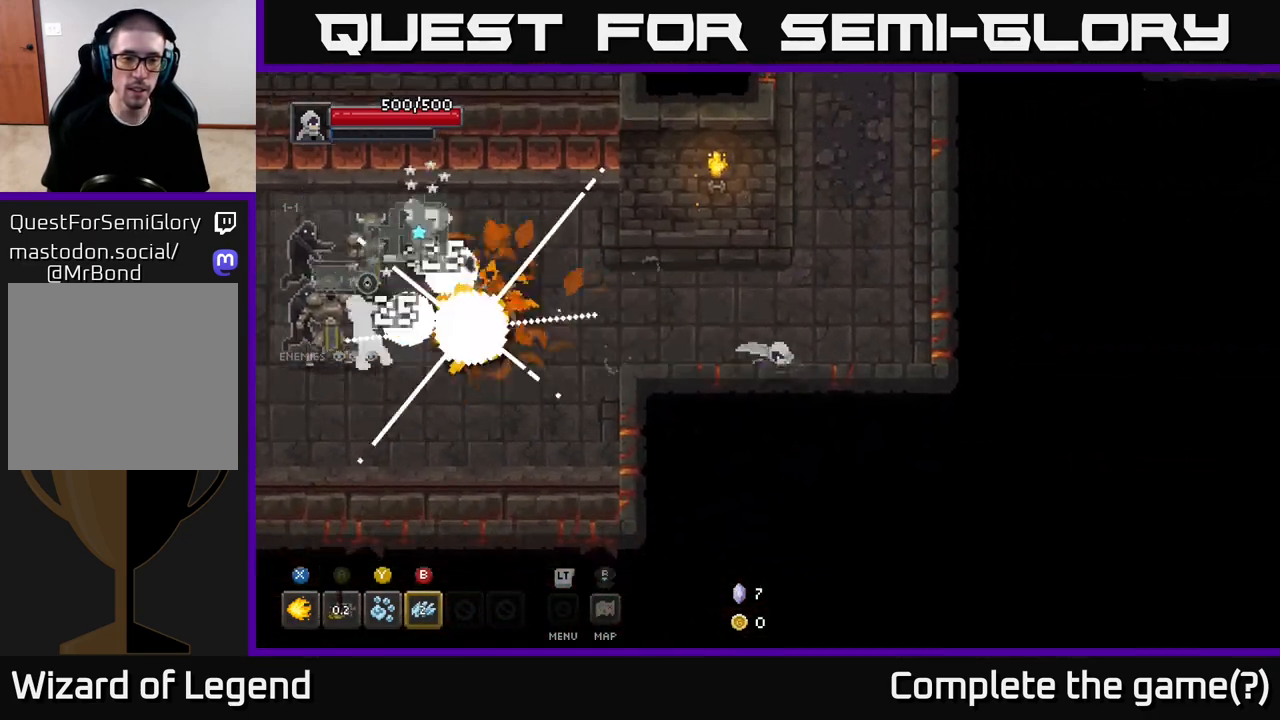
{"buttons": [], "left_stick": "left", "right_stick": "center", "events": [[17, "A", "up"], [183, "left_stick", "up"], [250, "left_stick", "left"]]}
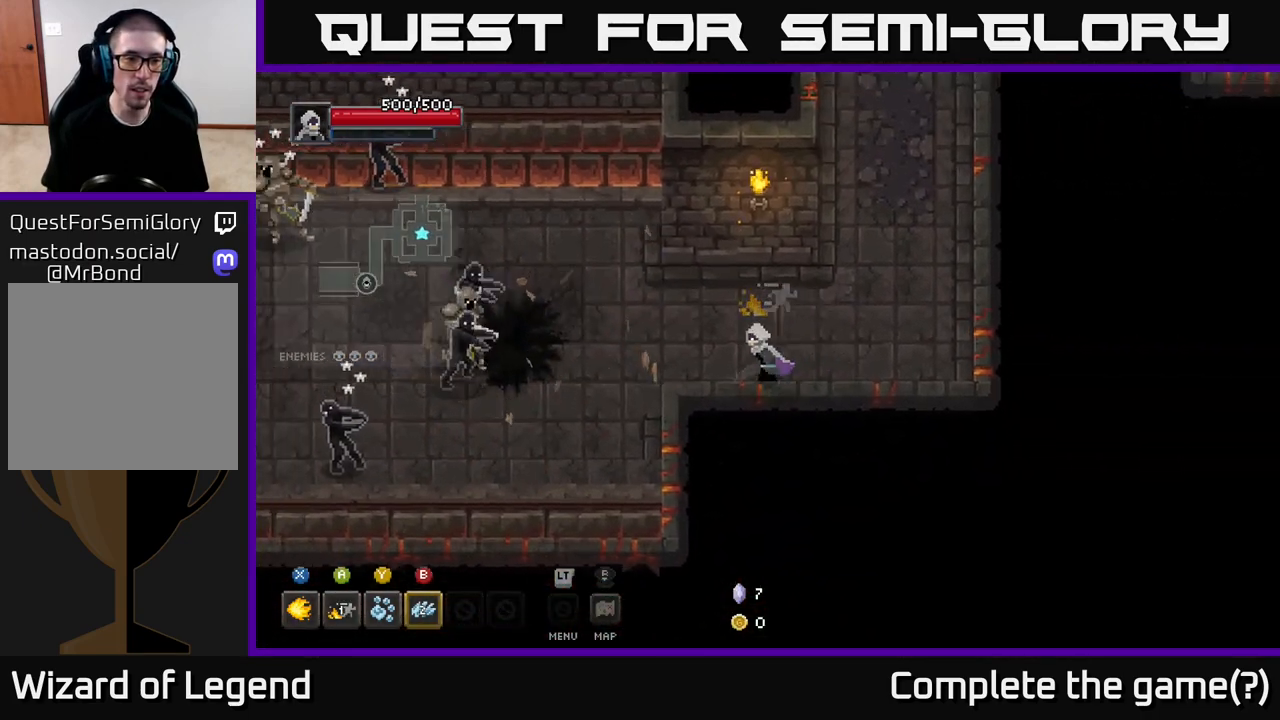
{"buttons": ["X"], "left_stick": "left", "right_stick": "center", "events": [[283, "X", "down"], [400, "X", "up"], [467, "X", "down"]]}
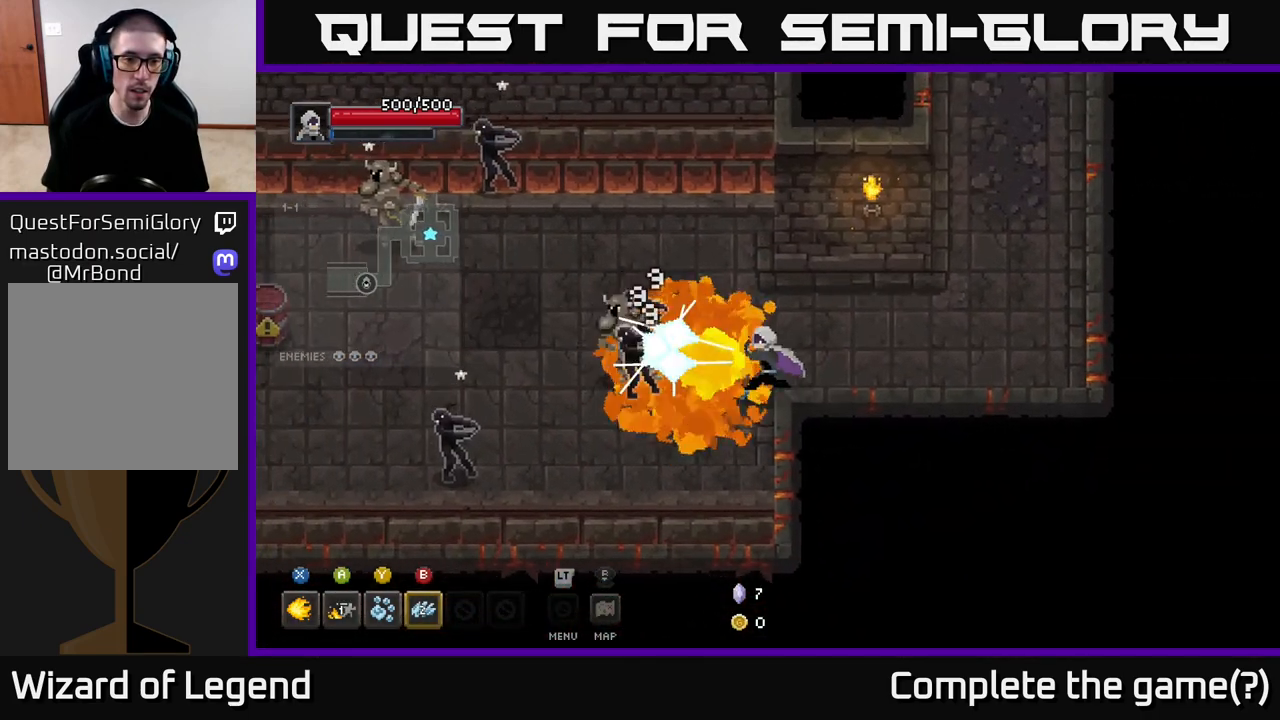
{"buttons": ["X"], "left_stick": "left", "right_stick": "center", "events": [[33, "left_stick", "center"], [83, "X", "up"], [167, "X", "down"], [167, "left_stick", "left"], [300, "X", "up"], [367, "X", "down"]]}
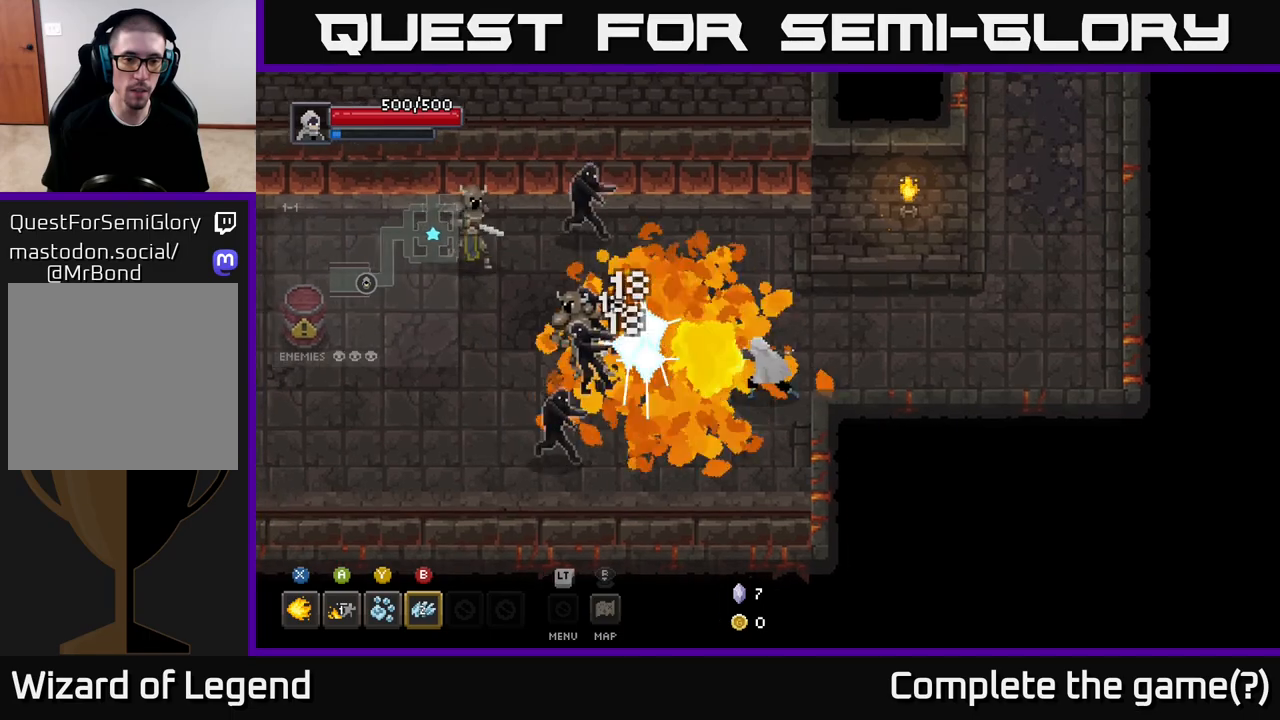
{"buttons": ["X"], "left_stick": "left", "right_stick": "center", "events": [[167, "left_stick", "center"], [400, "left_stick", "left"]]}
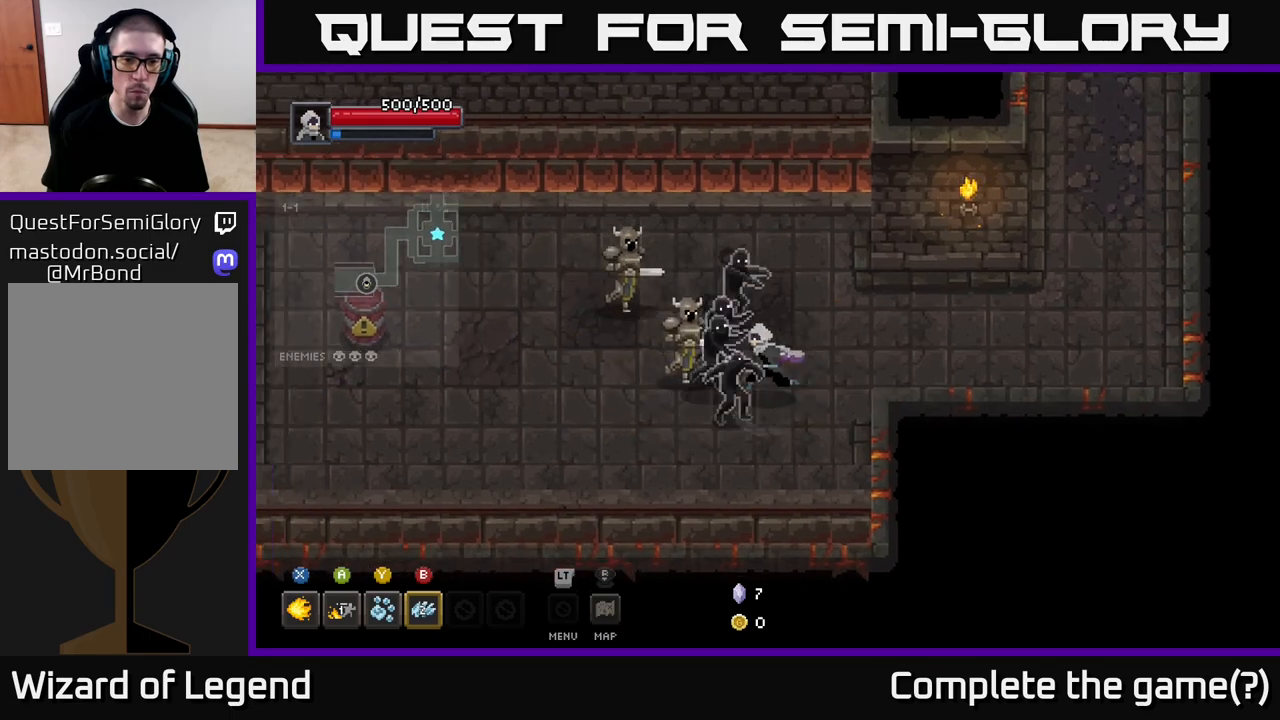
{"buttons": ["A"], "left_stick": "down", "right_stick": "center", "events": [[67, "left_stick", "center"], [167, "X", "up"], [233, "A", "down"], [233, "X", "down"], [250, "left_stick", "down"], [283, "X", "up"], [350, "A", "up"], [483, "A", "down"]]}
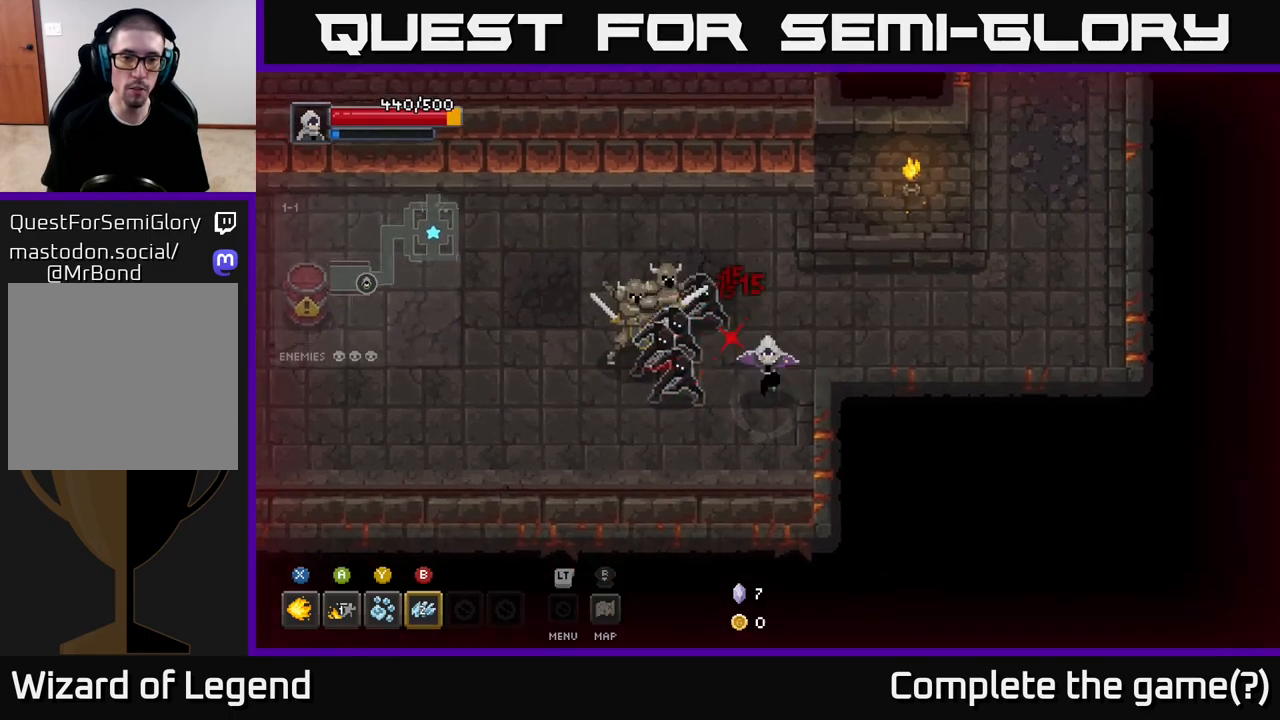
{"buttons": [], "left_stick": "left", "right_stick": "center", "events": [[83, "left_stick", "left"], [100, "A", "up"], [250, "A", "down"], [250, "left_stick", "up-left"], [383, "A", "up"], [383, "left_stick", "left"]]}
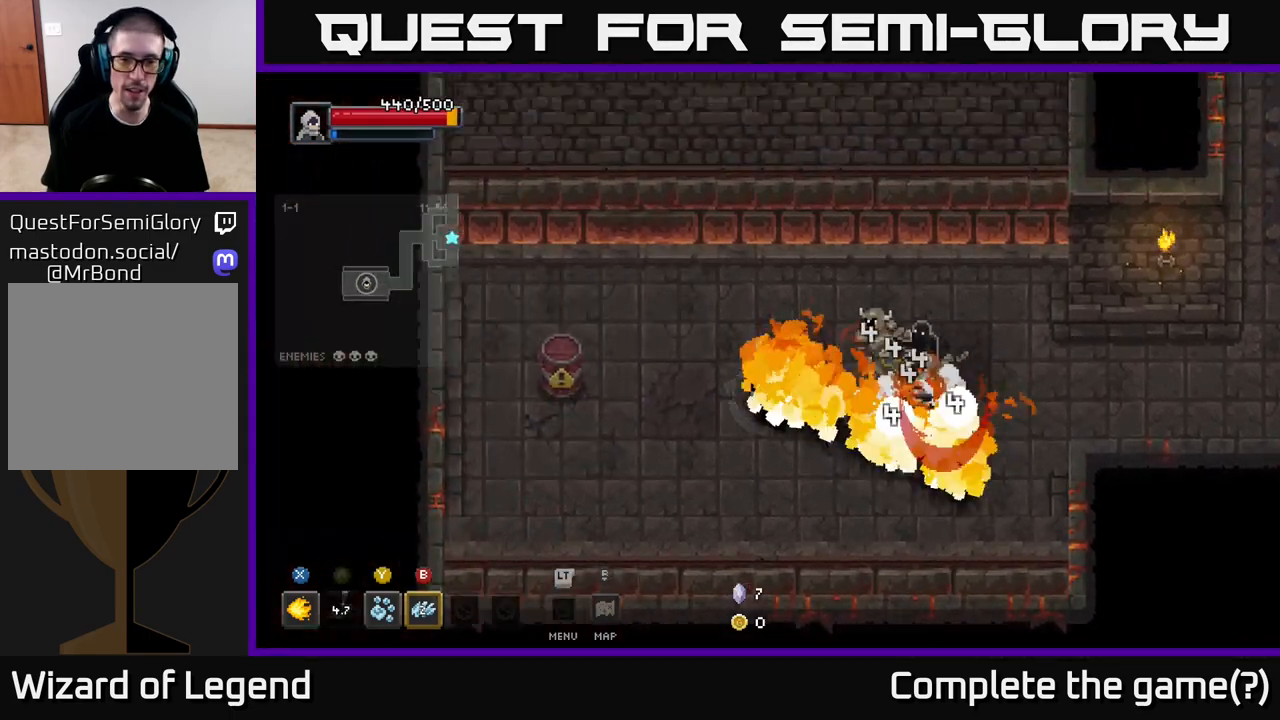
{"buttons": ["X"], "left_stick": "right", "right_stick": "center", "events": [[350, "left_stick", "right"], [383, "X", "down"]]}
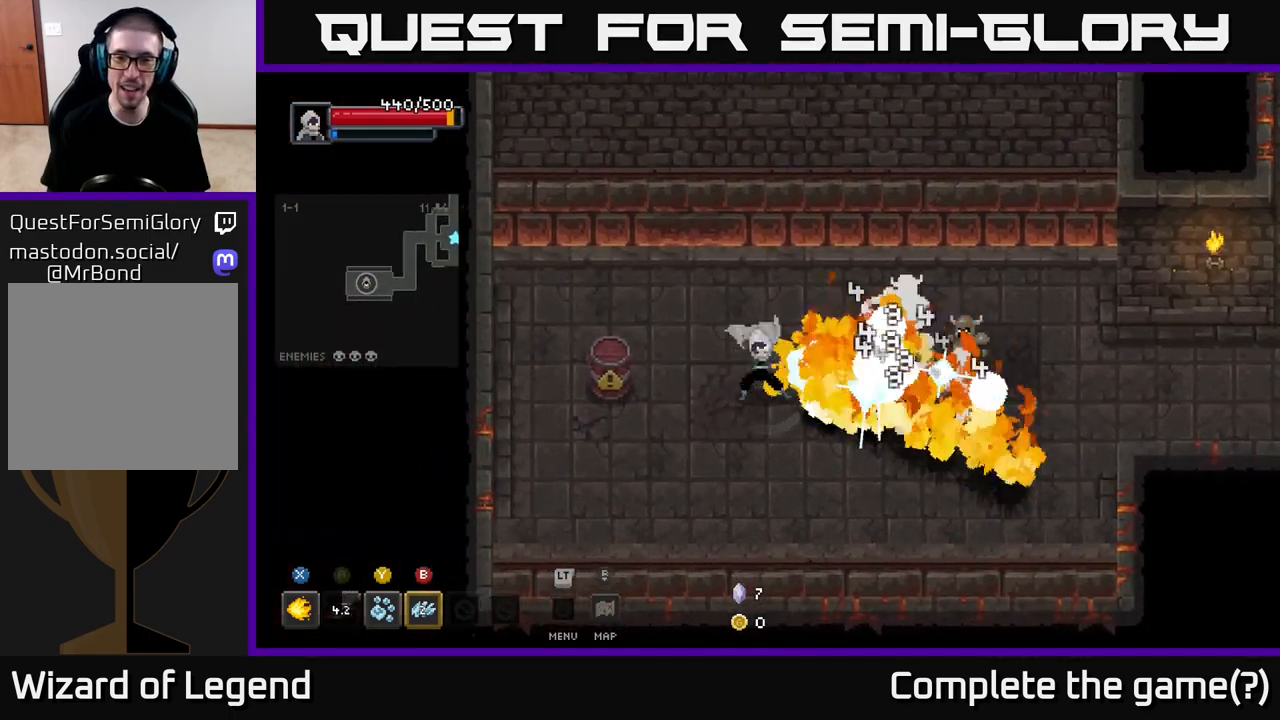
{"buttons": ["X"], "left_stick": "center", "right_stick": "center", "events": [[283, "left_stick", "center"]]}
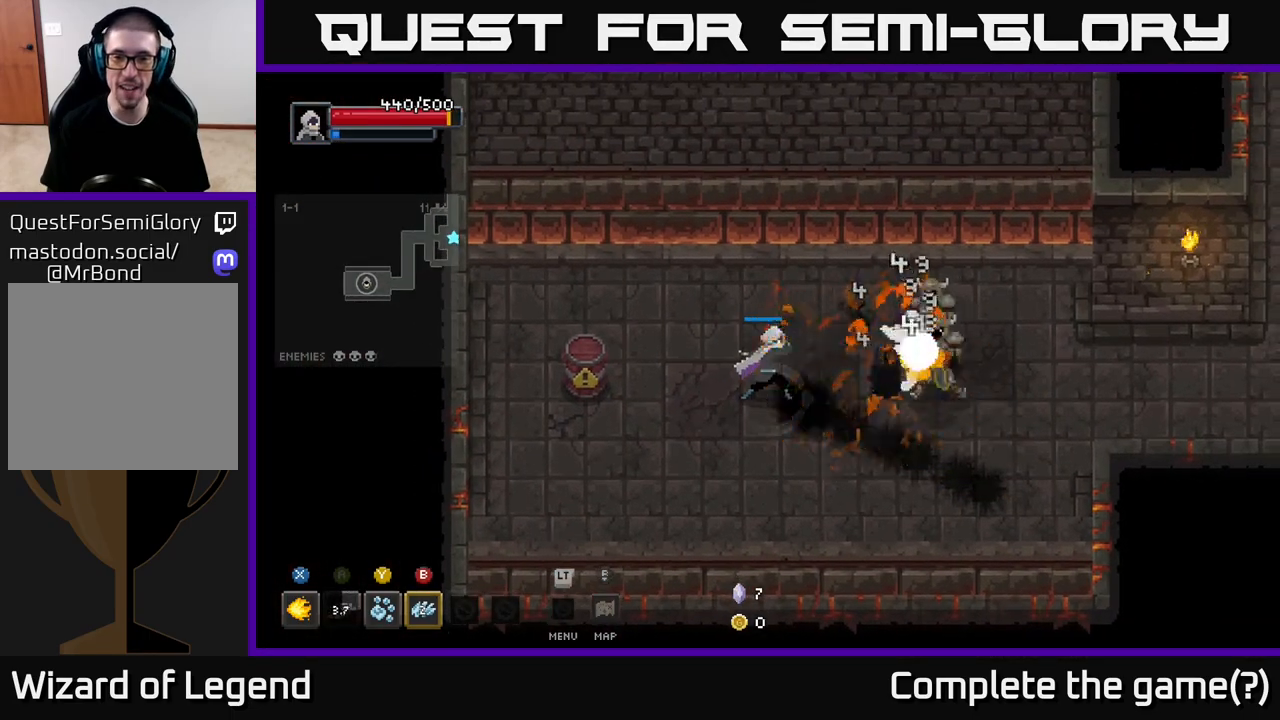
{"buttons": [], "left_stick": "center", "right_stick": "center", "events": [[50, "left_stick", "right"], [333, "left_stick", "center"], [467, "X", "up"]]}
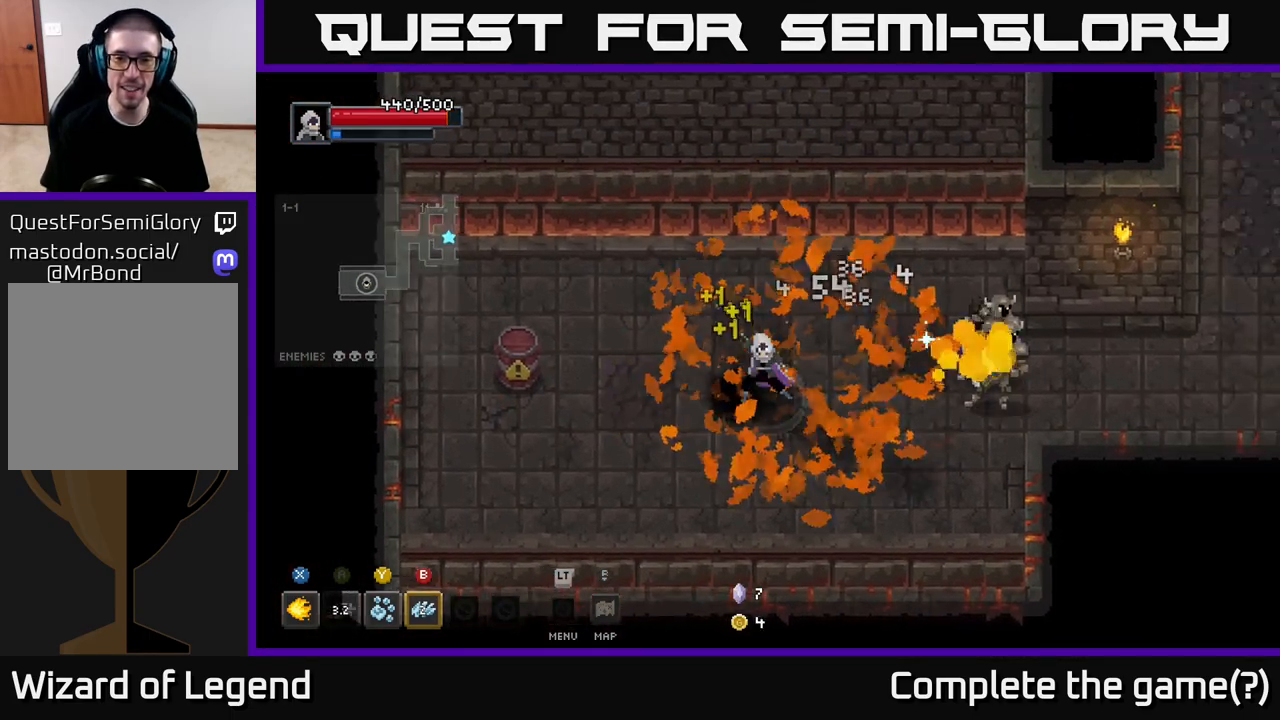
{"buttons": ["X"], "left_stick": "right", "right_stick": "center", "events": [[117, "left_stick", "right"], [167, "X", "down"]]}
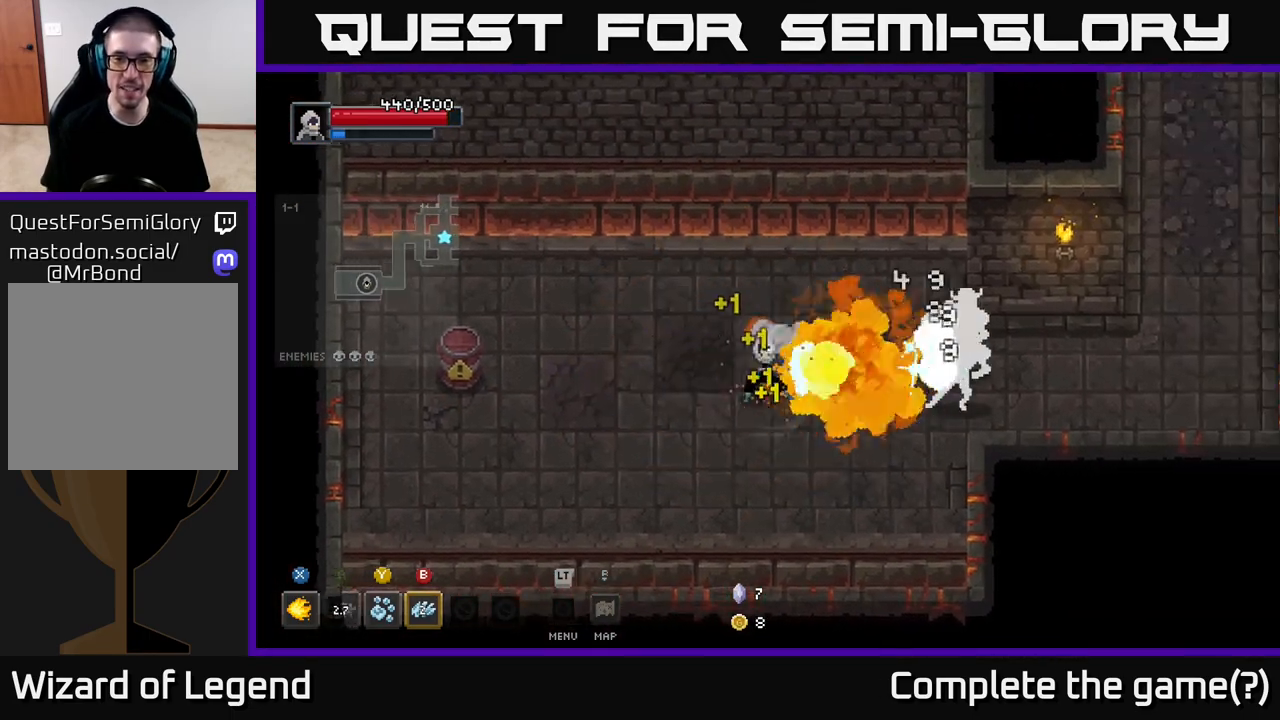
{"buttons": ["X"], "left_stick": "right", "right_stick": "center", "events": []}
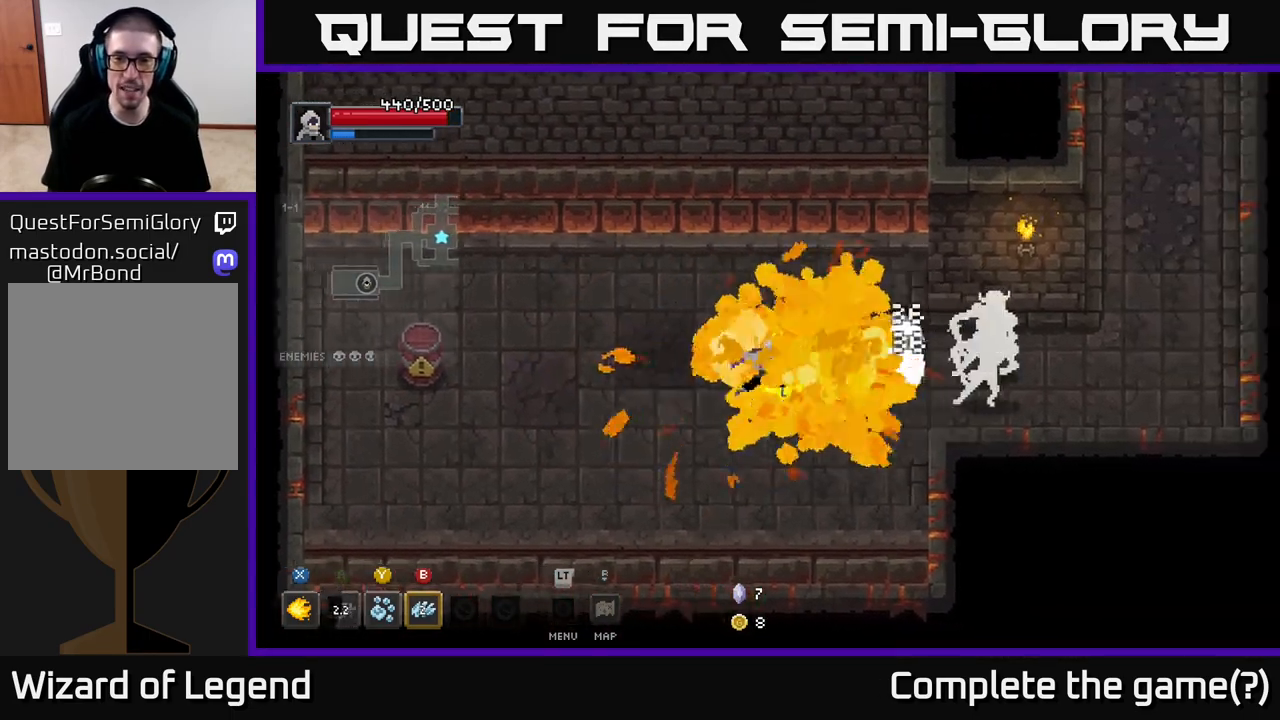
{"buttons": [], "left_stick": "right", "right_stick": "center", "events": [[100, "left_stick", "center"], [133, "X", "up"], [300, "left_stick", "right"]]}
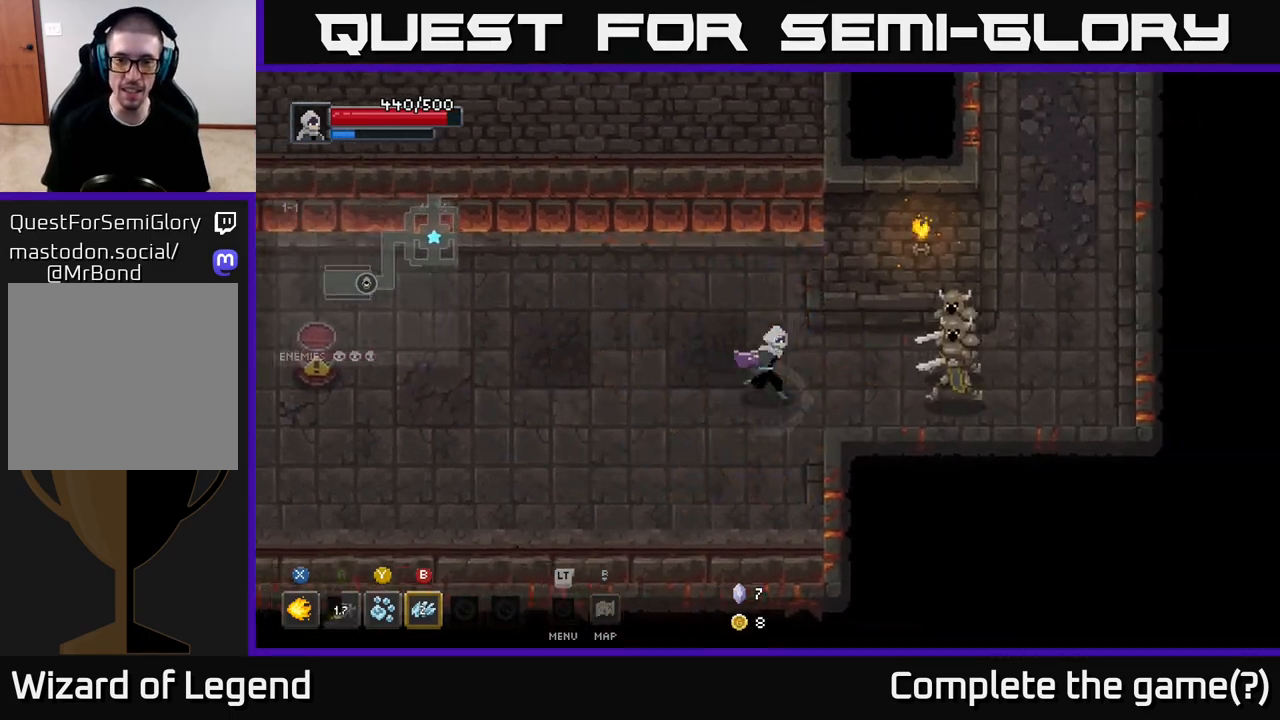
{"buttons": ["X"], "left_stick": "right", "right_stick": "center", "events": [[83, "X", "down"]]}
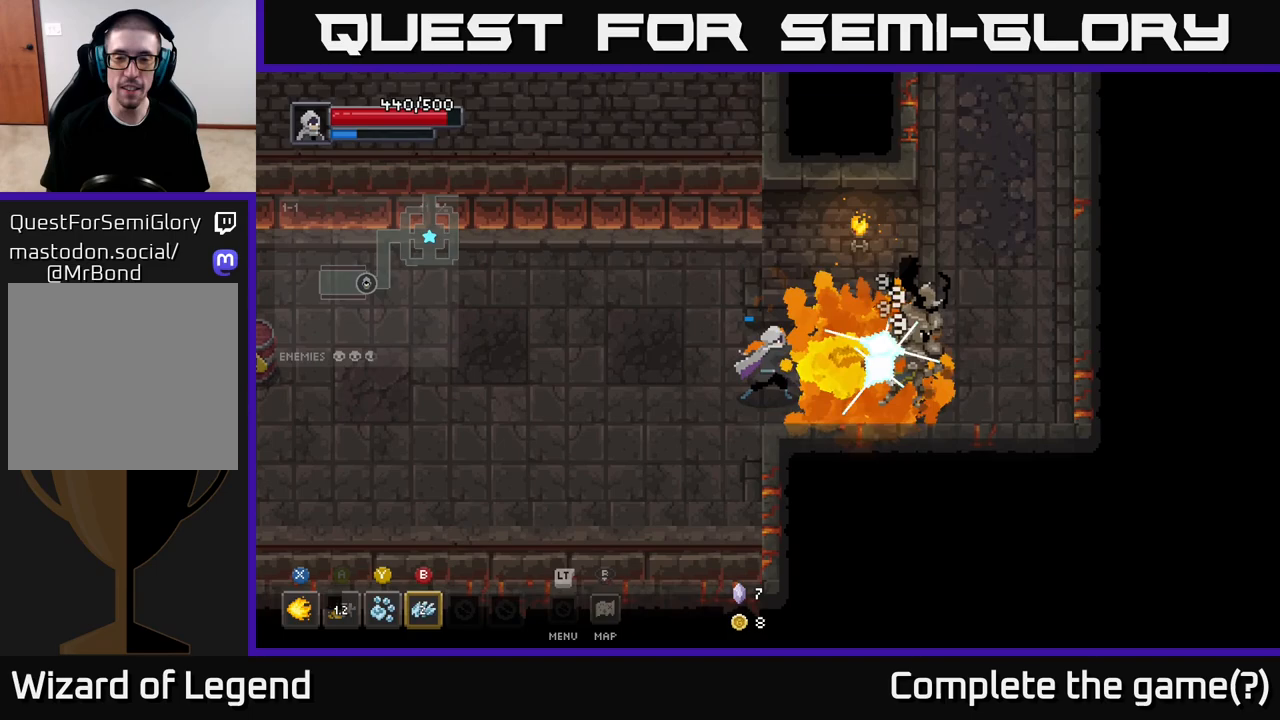
{"buttons": ["X"], "left_stick": "right", "right_stick": "center", "events": [[217, "left_stick", "center"], [350, "left_stick", "right"]]}
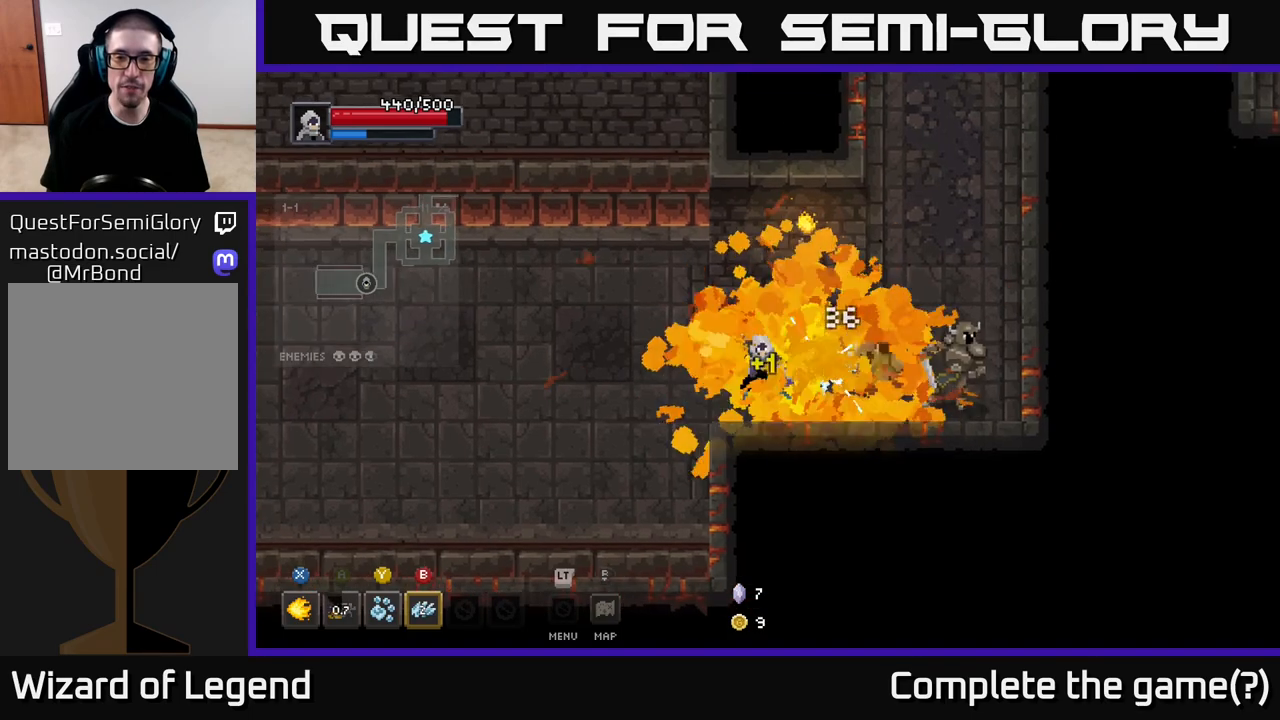
{"buttons": [], "left_stick": "left", "right_stick": "center", "events": [[17, "X", "up"], [67, "left_stick", "left"]]}
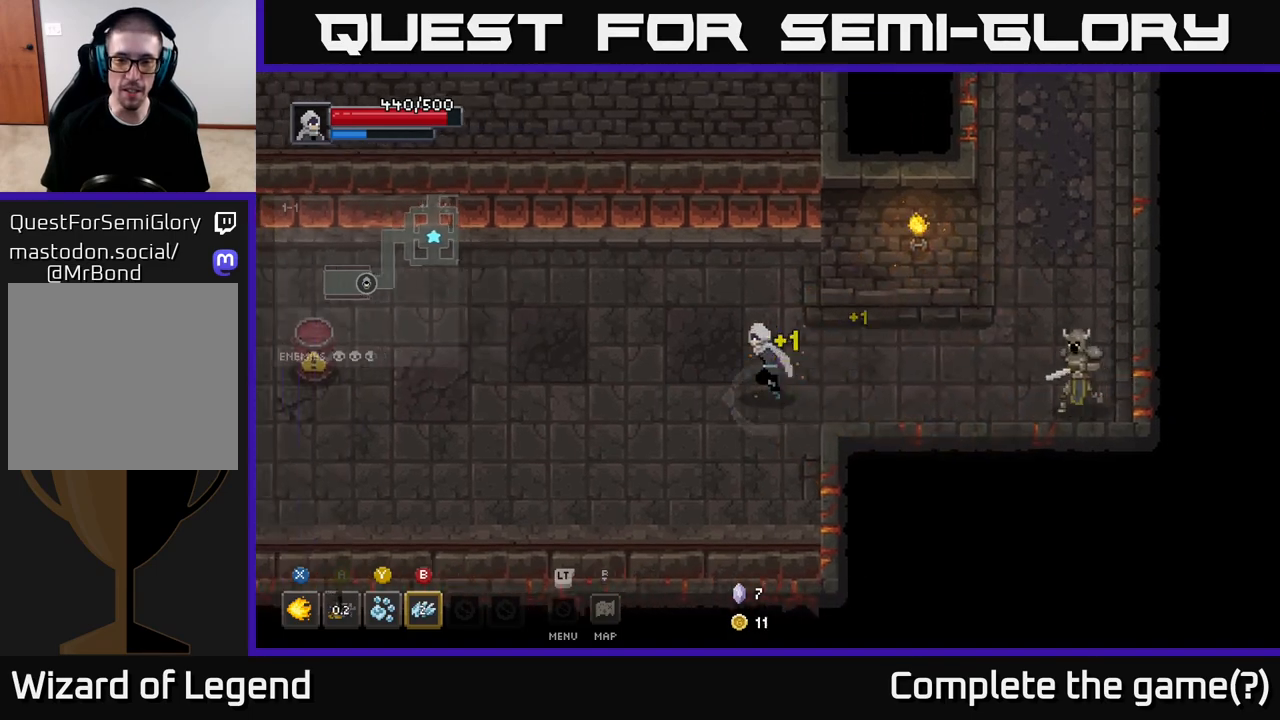
{"buttons": ["X"], "left_stick": "right", "right_stick": "center", "events": [[167, "left_stick", "right"], [483, "X", "down"]]}
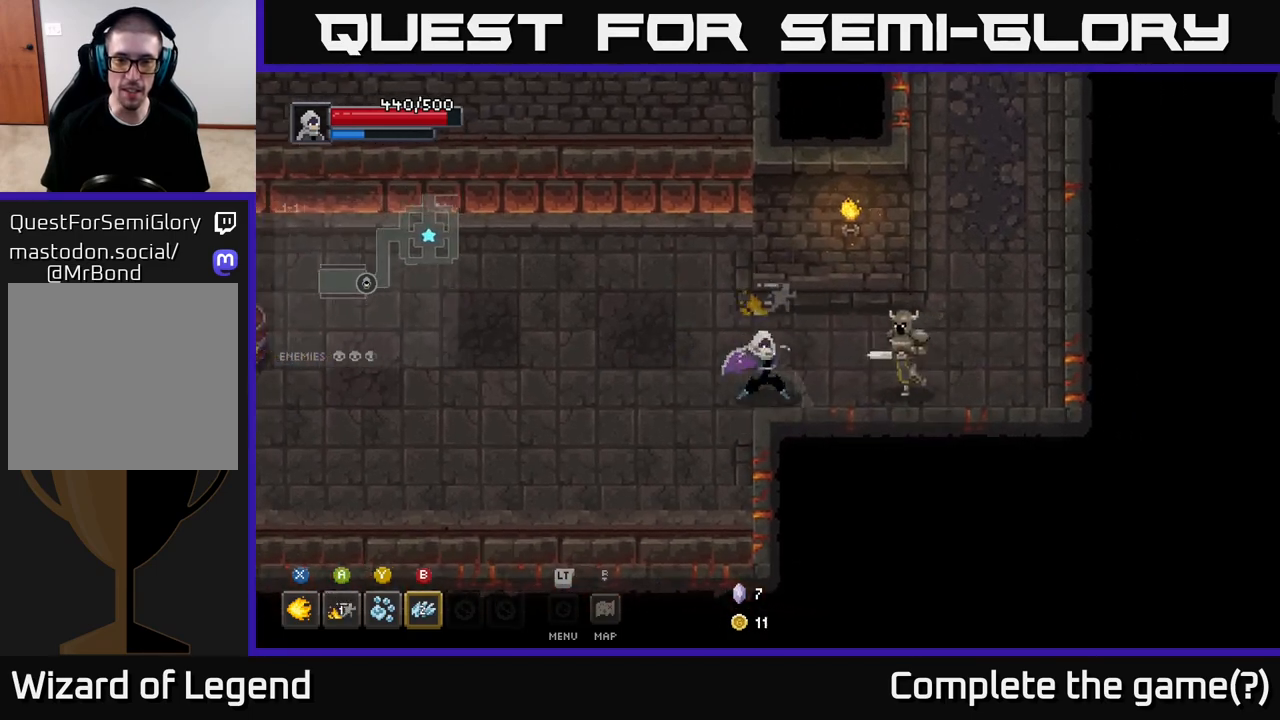
{"buttons": [], "left_stick": "right", "right_stick": "center", "events": [[67, "X", "up"], [167, "X", "down"], [317, "X", "up"]]}
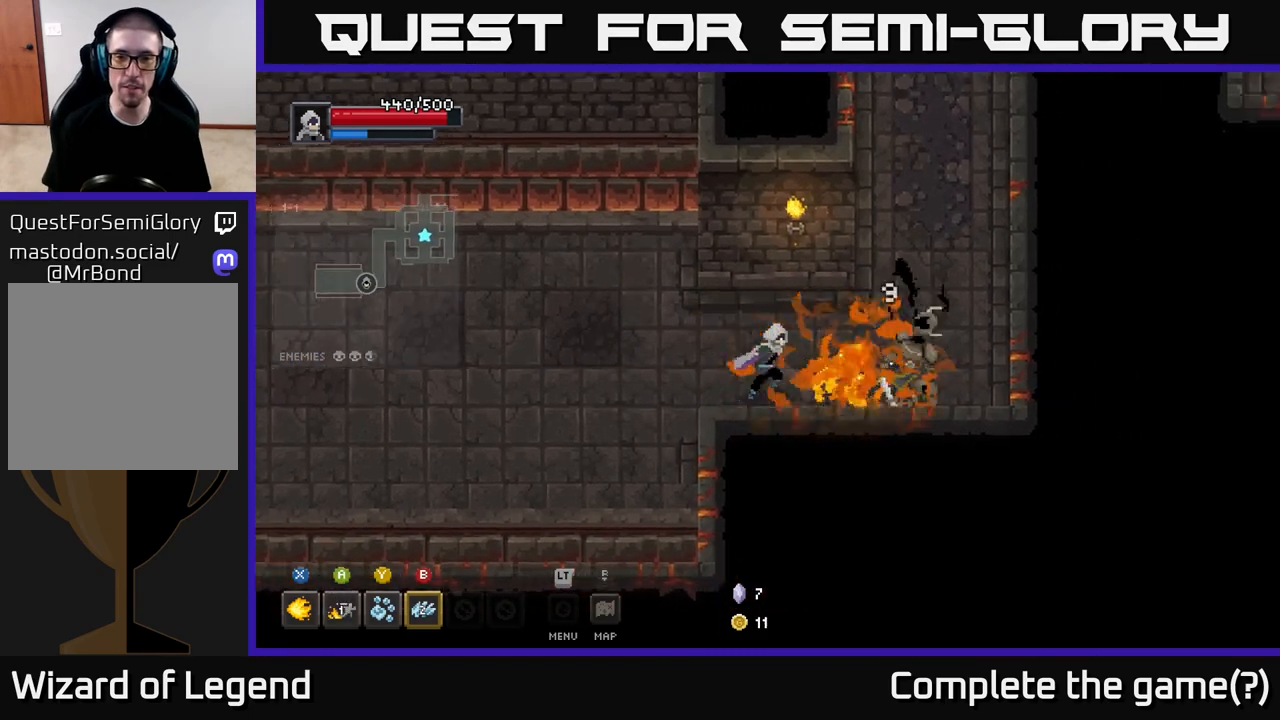
{"buttons": [], "left_stick": "left", "right_stick": "center", "events": [[100, "left_stick", "left"]]}
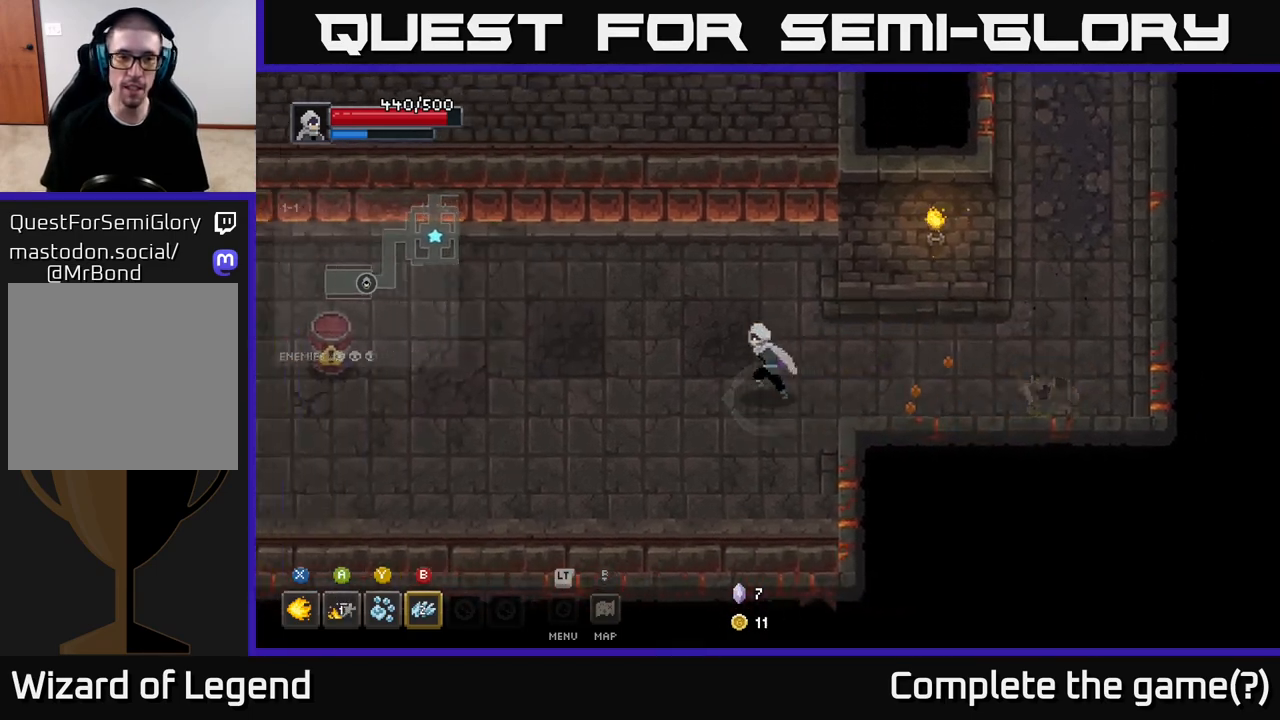
{"buttons": [], "left_stick": "left", "right_stick": "center", "events": []}
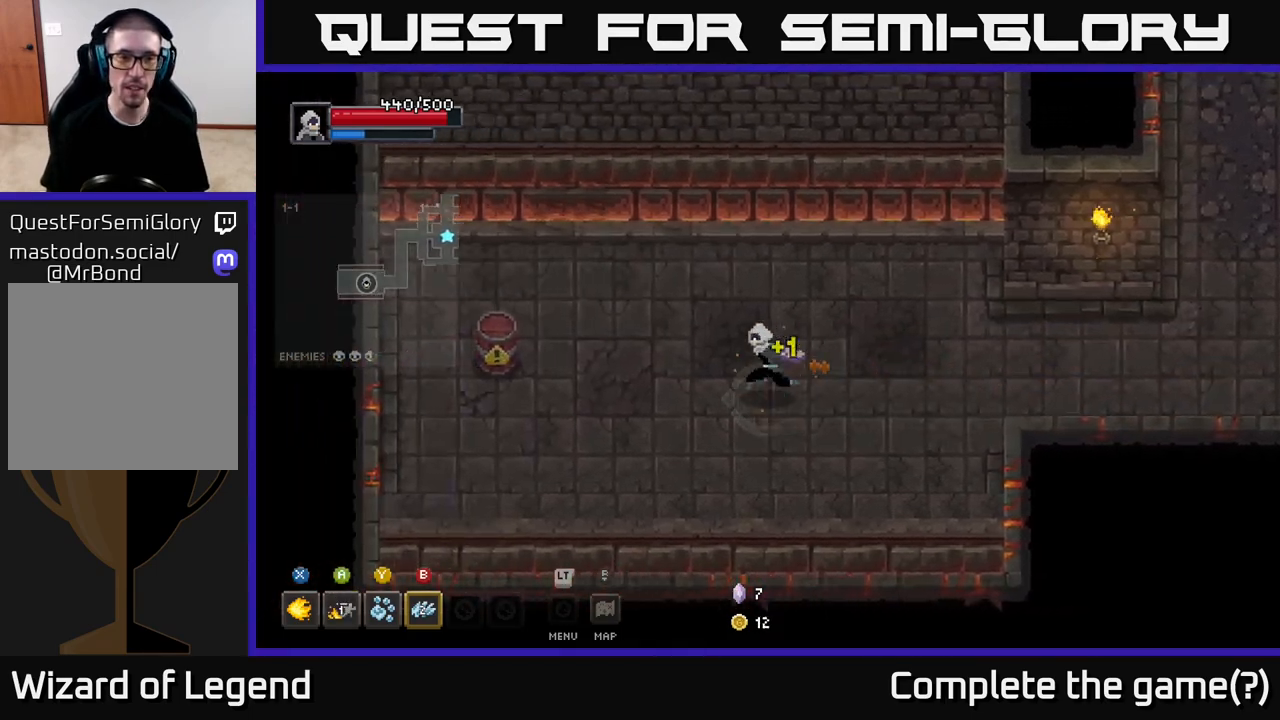
{"buttons": [], "left_stick": "left", "right_stick": "center", "events": []}
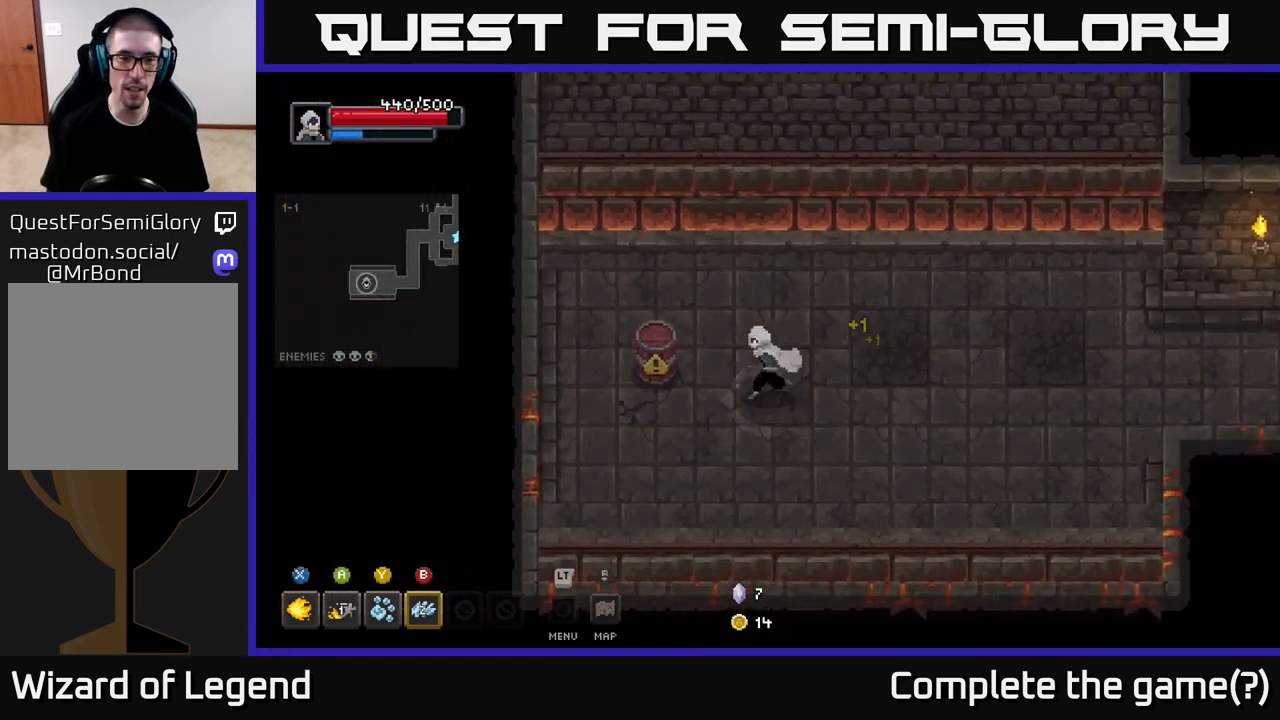
{"buttons": [], "left_stick": "left", "right_stick": "center", "events": [[67, "left_stick", "right"], [317, "left_stick", "left"]]}